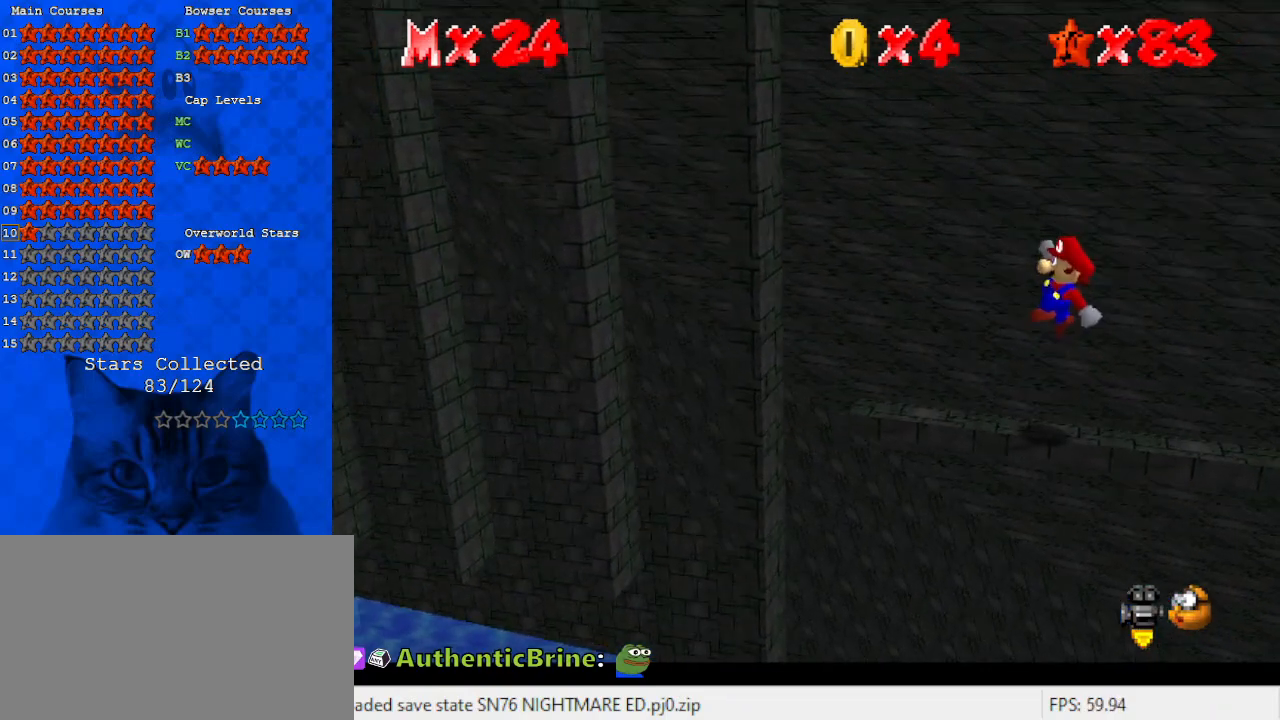
Gameplay with keyboard; each line is a JSON object with the keys held at the frame after it. "events" lists presses ("down") and releases ("up") of "a", "c", "ctrl", "d", "down", "left", "return", "right", "s", "shift", "up", "w", "x" and "y" between this image and that frame as [ms after this image, input, new state], when the widget could be followed in between. No other keys are recorded. Mouse input is not recorded.
{"keys": [], "events": [[100, "right", "up"]]}
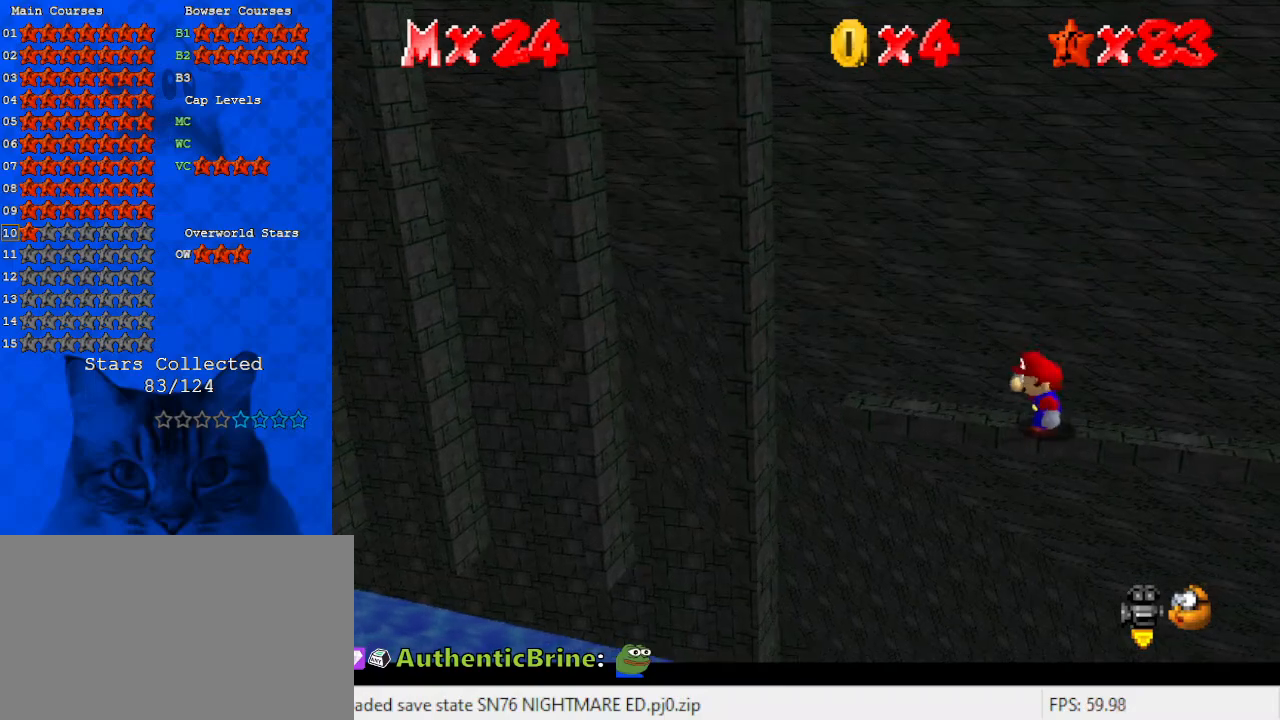
{"keys": [], "events": []}
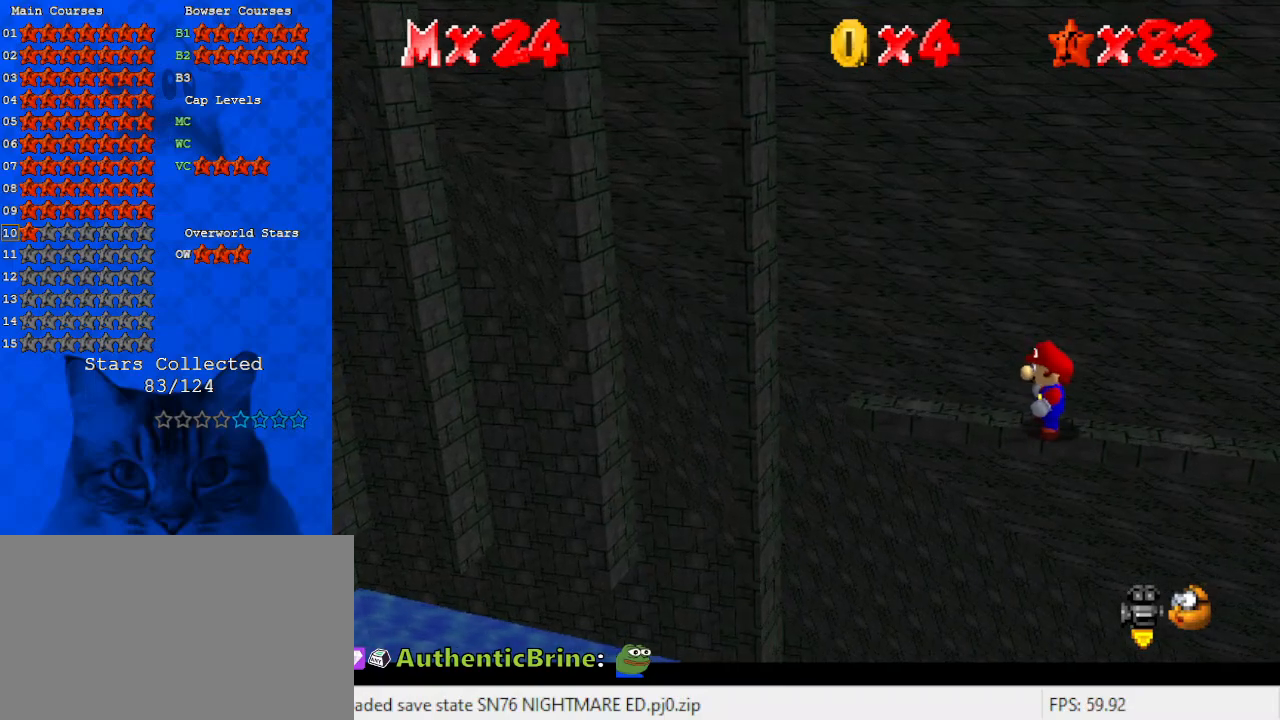
{"keys": ["left", "y"], "events": [[200, "left", "down"], [500, "y", "down"]]}
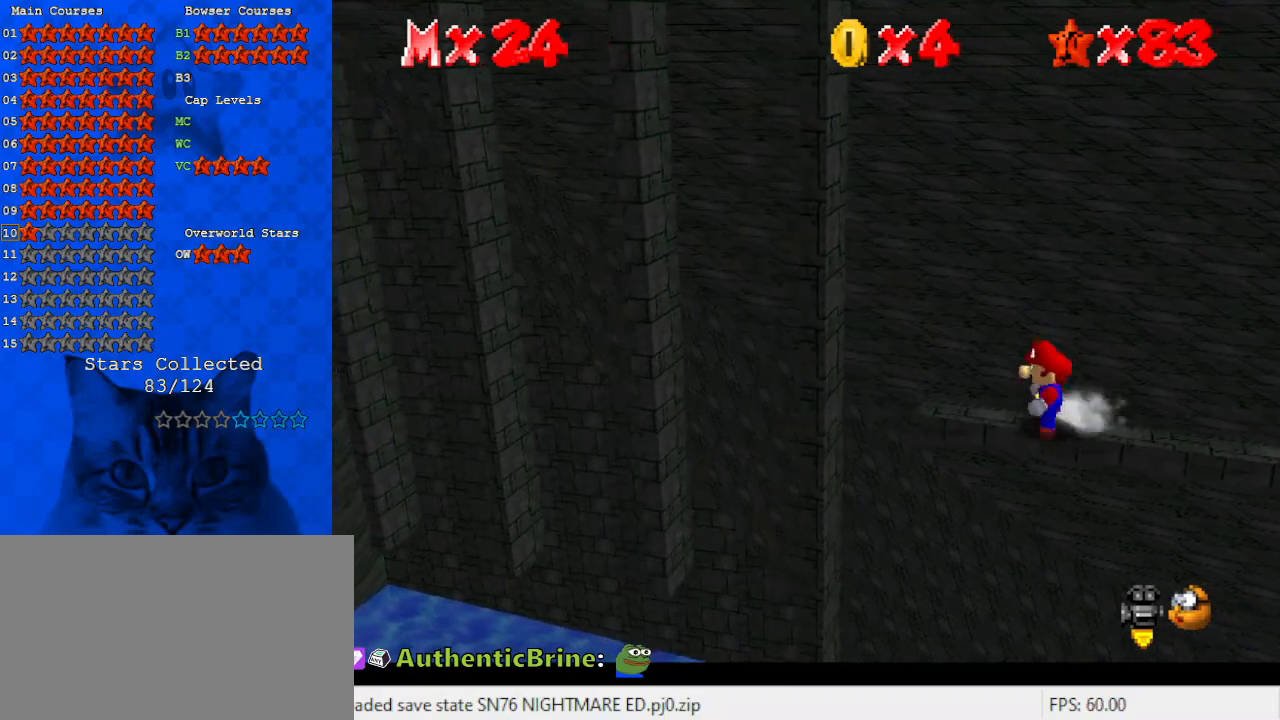
{"keys": [], "events": [[33, "shift", "down"], [133, "down", "down"], [267, "shift", "up"], [333, "y", "up"], [367, "left", "up"], [367, "shift", "down"], [400, "down", "up"], [467, "shift", "up"]]}
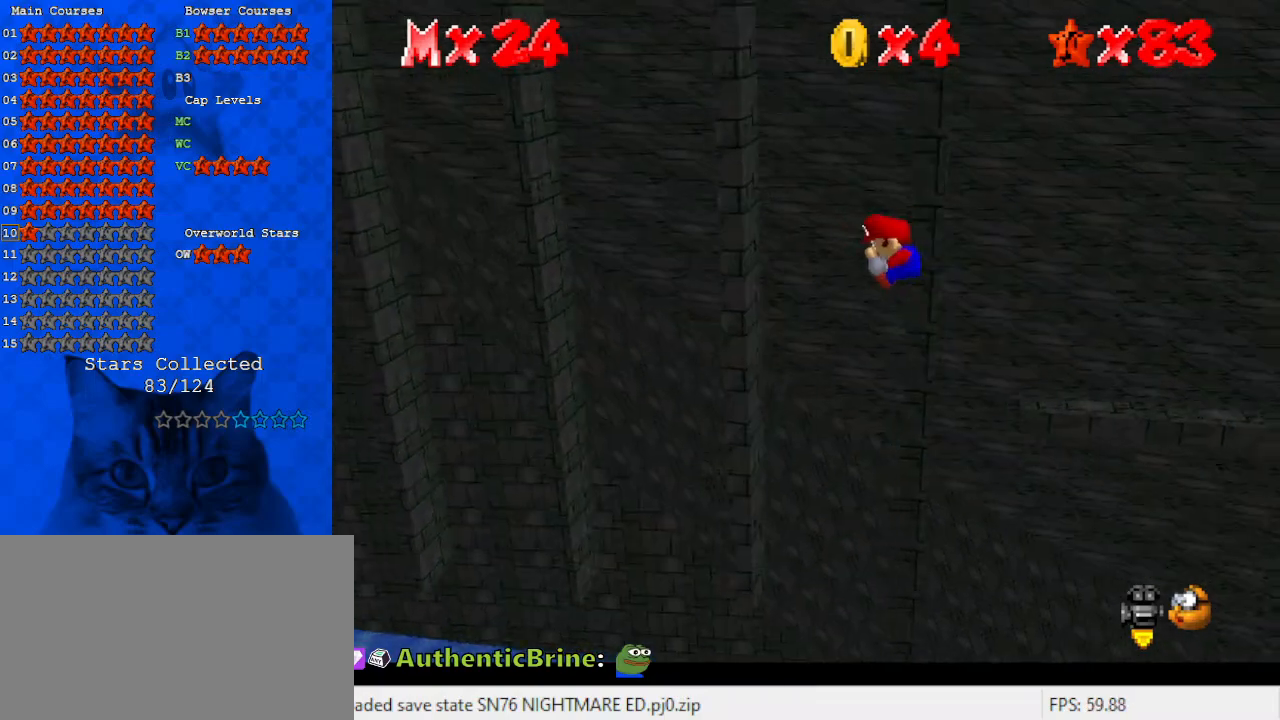
{"keys": ["up"], "events": [[67, "shift", "down"], [200, "shift", "up"], [233, "left", "down"], [367, "up", "down"], [467, "left", "up"]]}
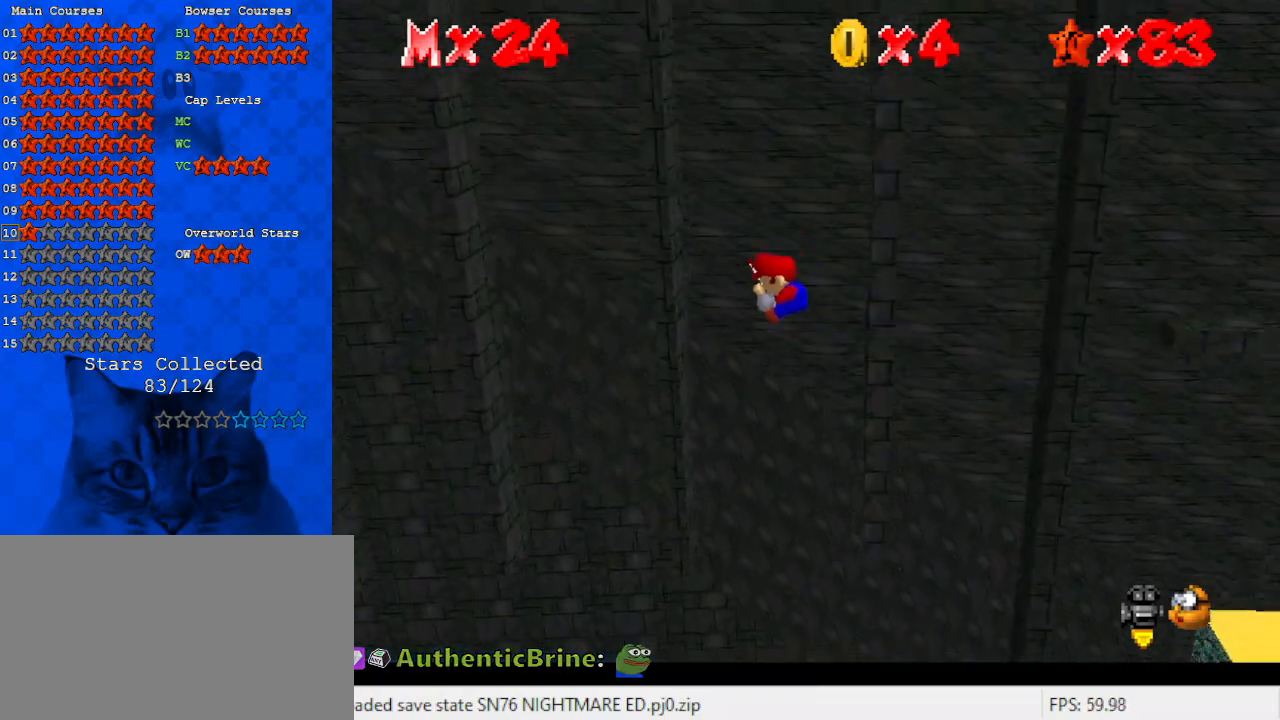
{"keys": ["right"], "events": [[100, "left", "down"], [267, "left", "up"], [267, "right", "down"], [300, "shift", "down"], [300, "up", "up"], [400, "shift", "up"]]}
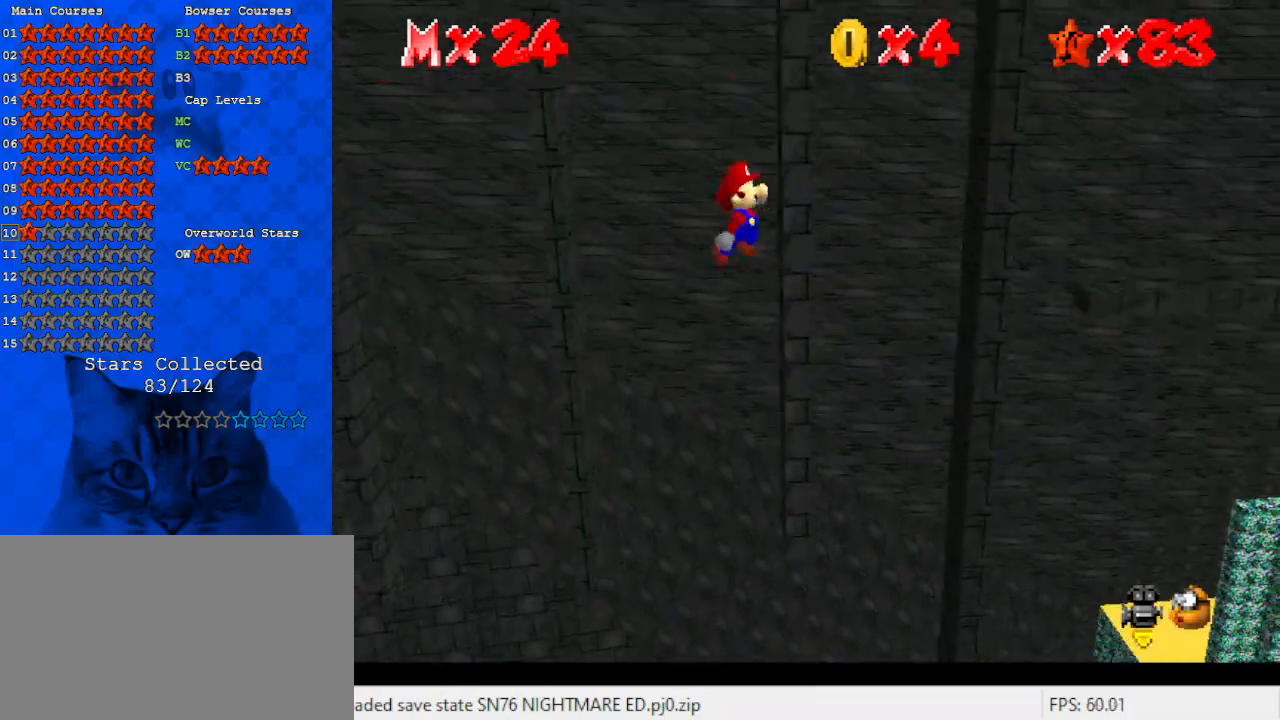
{"keys": ["left", "shift"], "events": [[67, "shift", "down"], [133, "down", "down"], [167, "right", "up"], [300, "shift", "up"], [400, "down", "up"], [400, "shift", "down"], [433, "left", "down"]]}
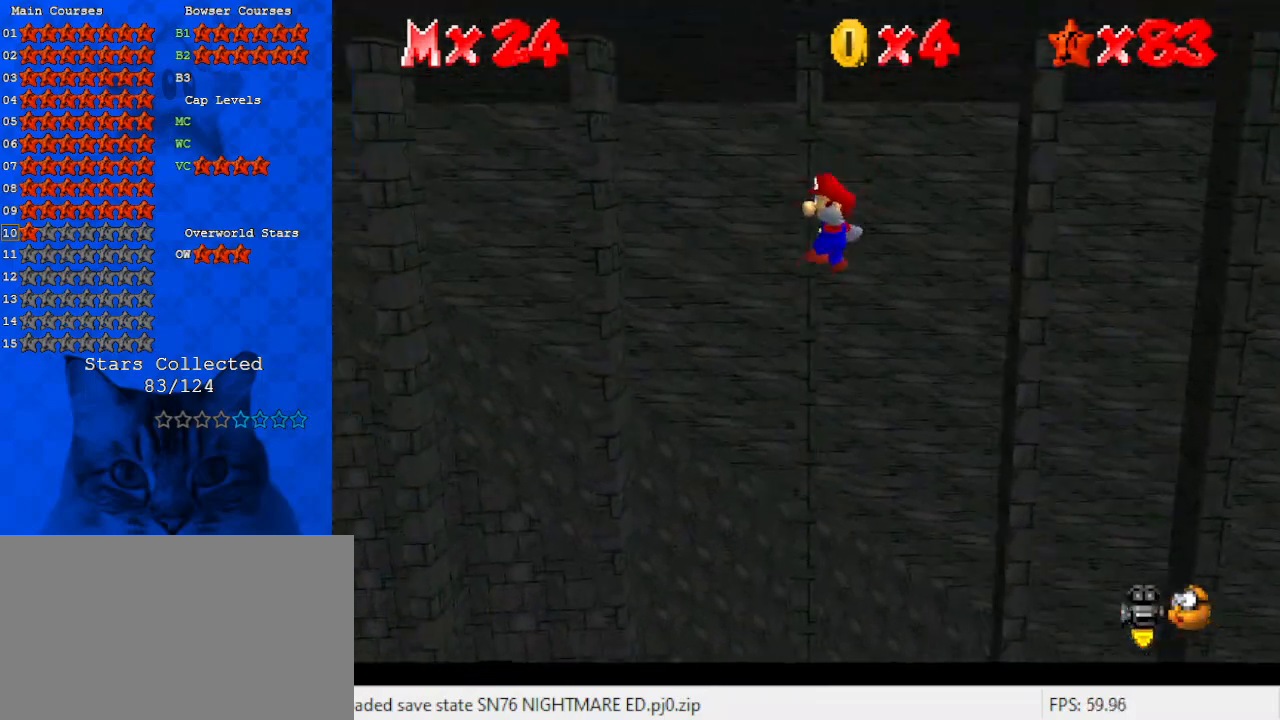
{"keys": ["left", "up"], "events": [[33, "shift", "up"], [33, "up", "down"], [100, "left", "up"], [100, "shift", "down"], [233, "left", "down"], [233, "shift", "up"]]}
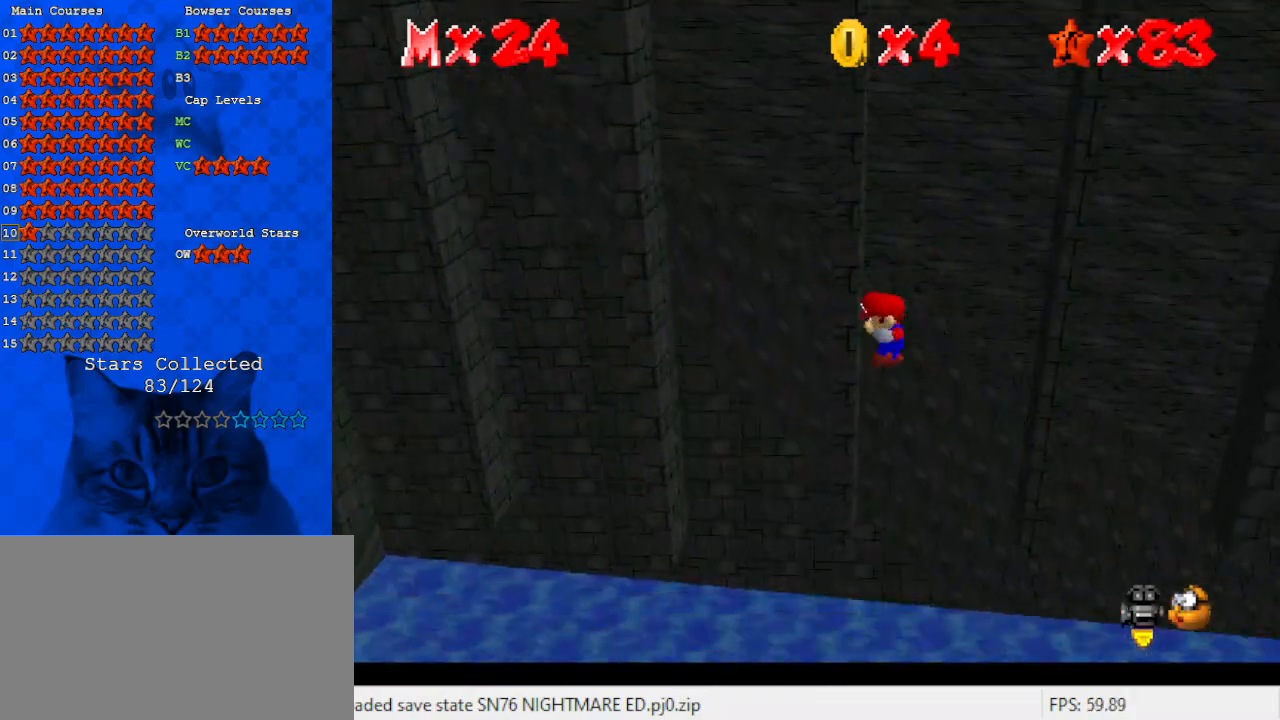
{"keys": ["down", "shift"], "events": [[33, "right", "down"], [33, "up", "up"], [100, "left", "up"], [100, "shift", "down"], [233, "shift", "up"], [433, "down", "down"], [433, "right", "up"], [433, "shift", "down"]]}
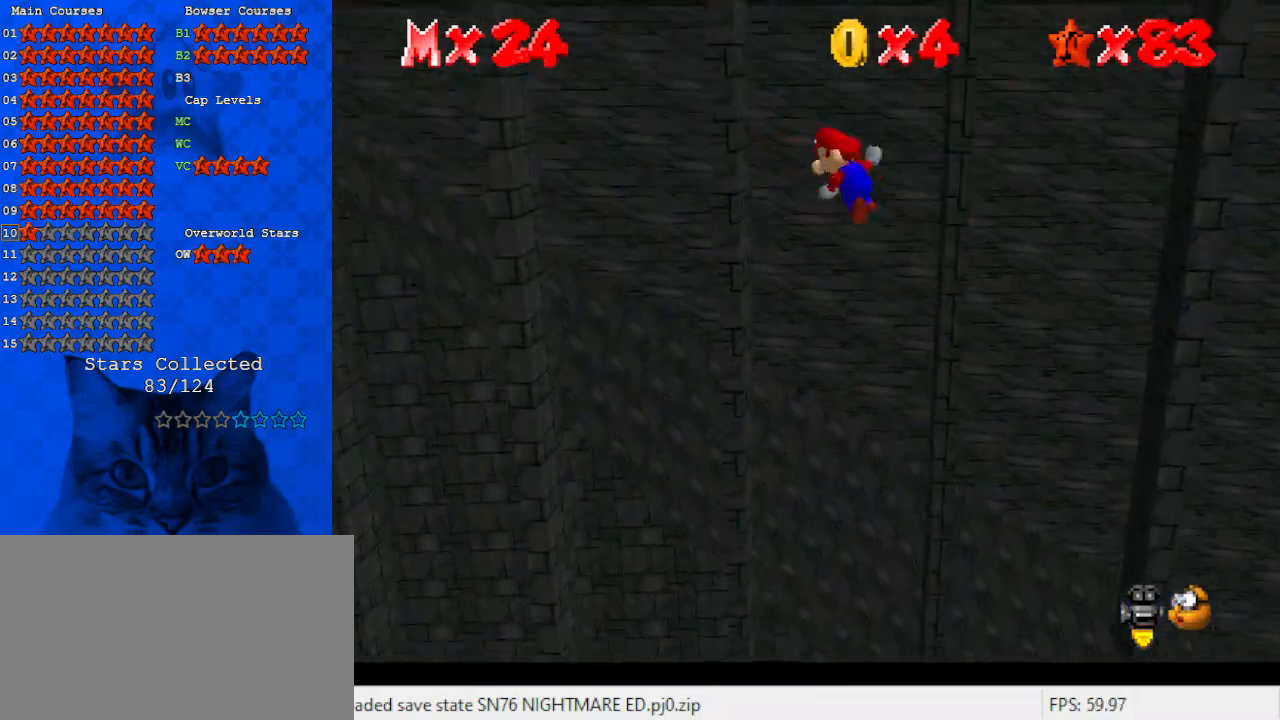
{"keys": ["shift", "up"], "events": [[100, "shift", "up"], [200, "down", "up"], [200, "left", "down"], [200, "shift", "down"], [333, "shift", "up"], [333, "up", "down"], [400, "left", "up"], [400, "shift", "down"]]}
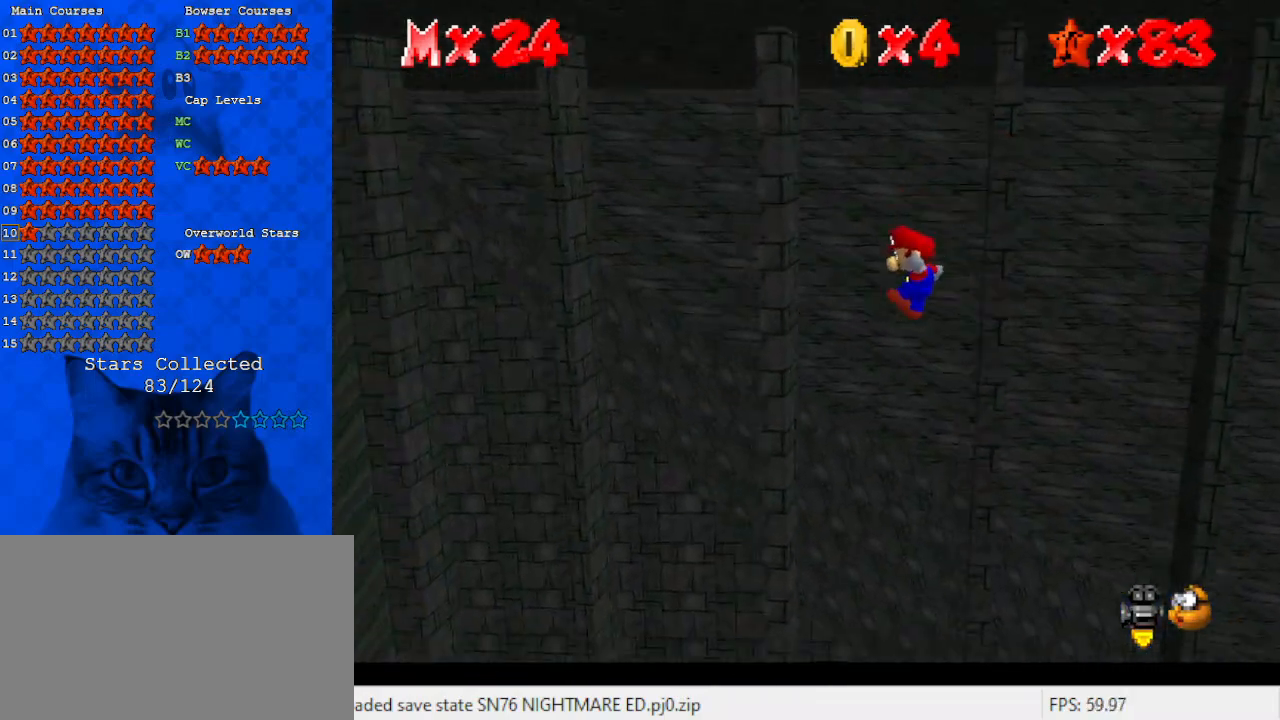
{"keys": ["right"], "events": [[33, "left", "down"], [33, "shift", "up"], [300, "up", "up"], [333, "right", "down"], [333, "shift", "down"], [400, "left", "up"], [433, "shift", "up"]]}
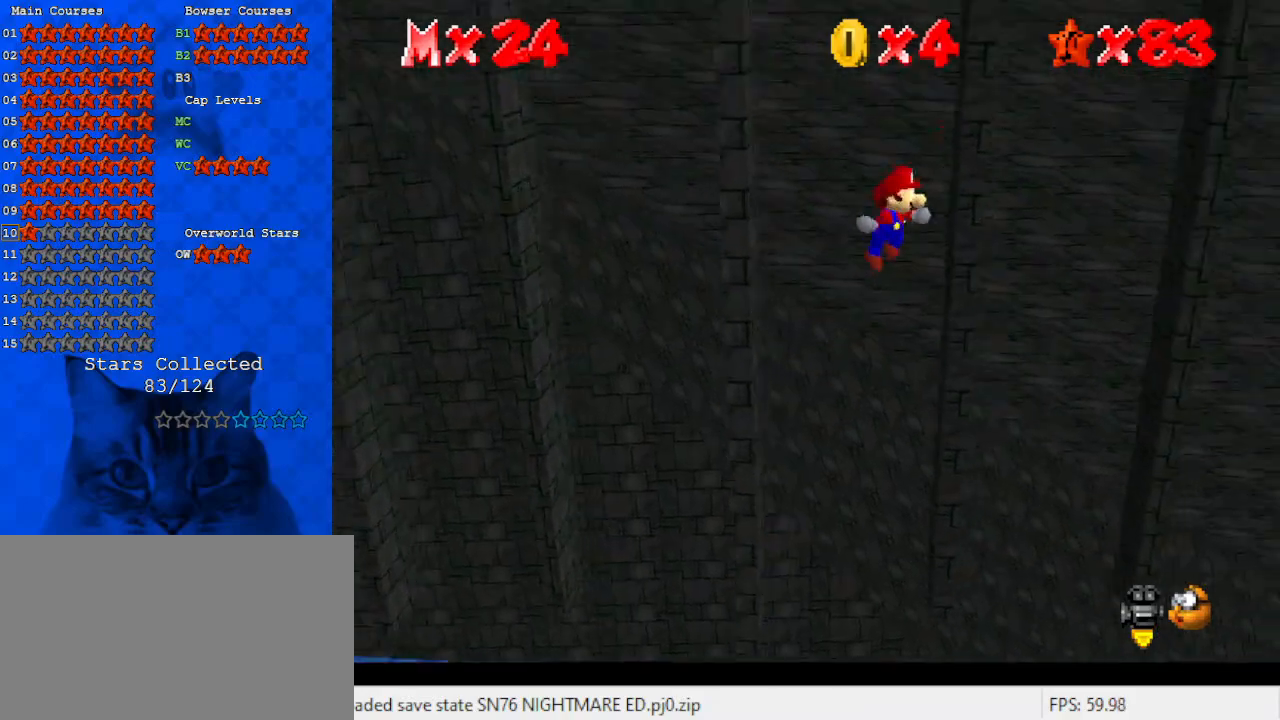
{"keys": ["down", "left", "shift"], "events": [[167, "down", "down"], [167, "shift", "down"], [233, "right", "up"], [400, "shift", "up"], [500, "left", "down"], [500, "shift", "down"]]}
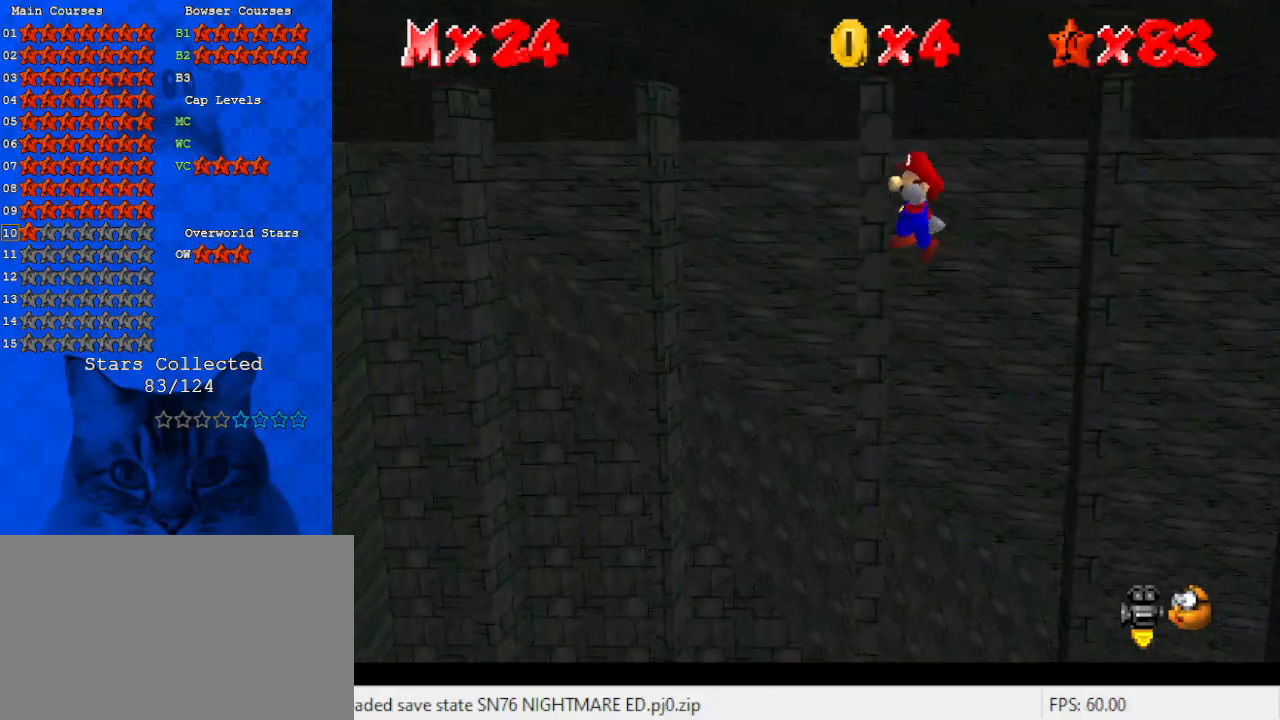
{"keys": ["left", "up"], "events": [[33, "down", "up"], [100, "shift", "up"], [133, "shift", "down"], [133, "up", "down"], [167, "left", "up"], [233, "shift", "up"], [333, "shift", "down"], [367, "left", "down"], [467, "shift", "up"]]}
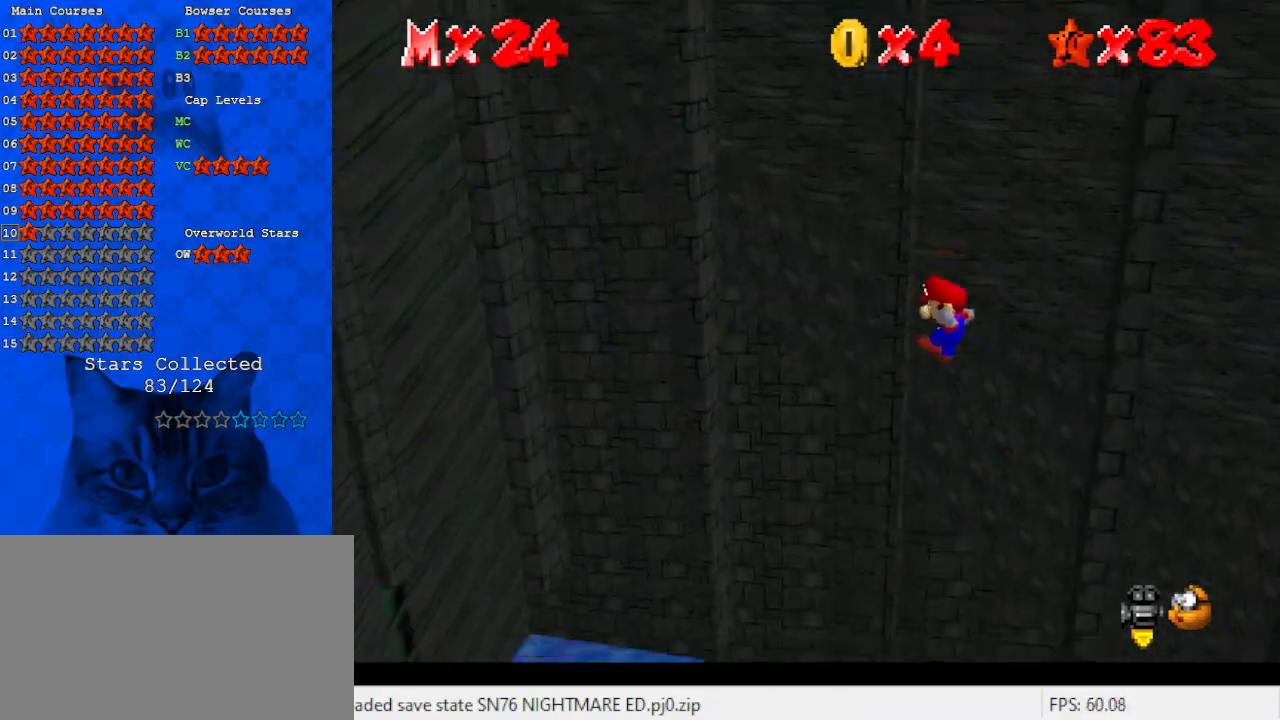
{"keys": ["down", "right", "shift"], "events": [[100, "right", "down"], [100, "shift", "down"], [100, "up", "up"], [133, "left", "up"], [200, "shift", "up"], [467, "down", "down"], [467, "shift", "down"]]}
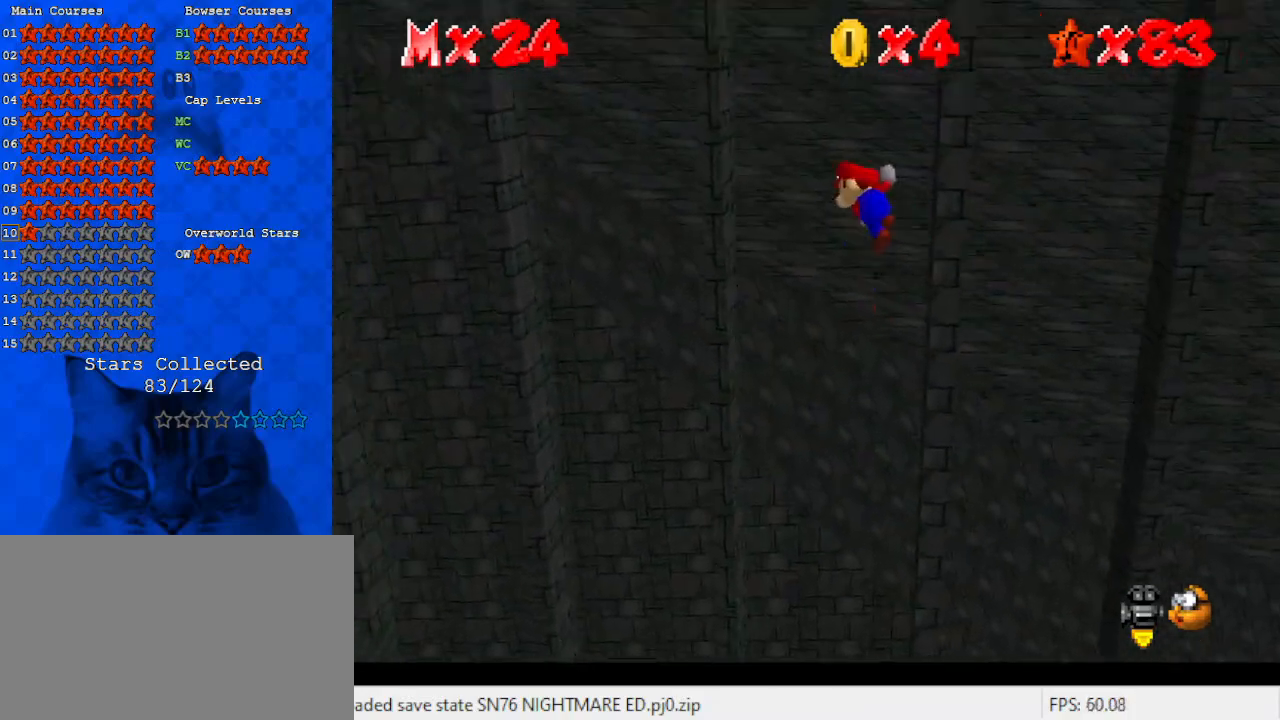
{"keys": ["shift", "up"], "events": [[33, "right", "up"], [167, "shift", "up"], [267, "left", "down"], [267, "shift", "down"], [300, "down", "up"], [400, "shift", "up"], [400, "up", "down"], [433, "shift", "down"], [500, "left", "up"]]}
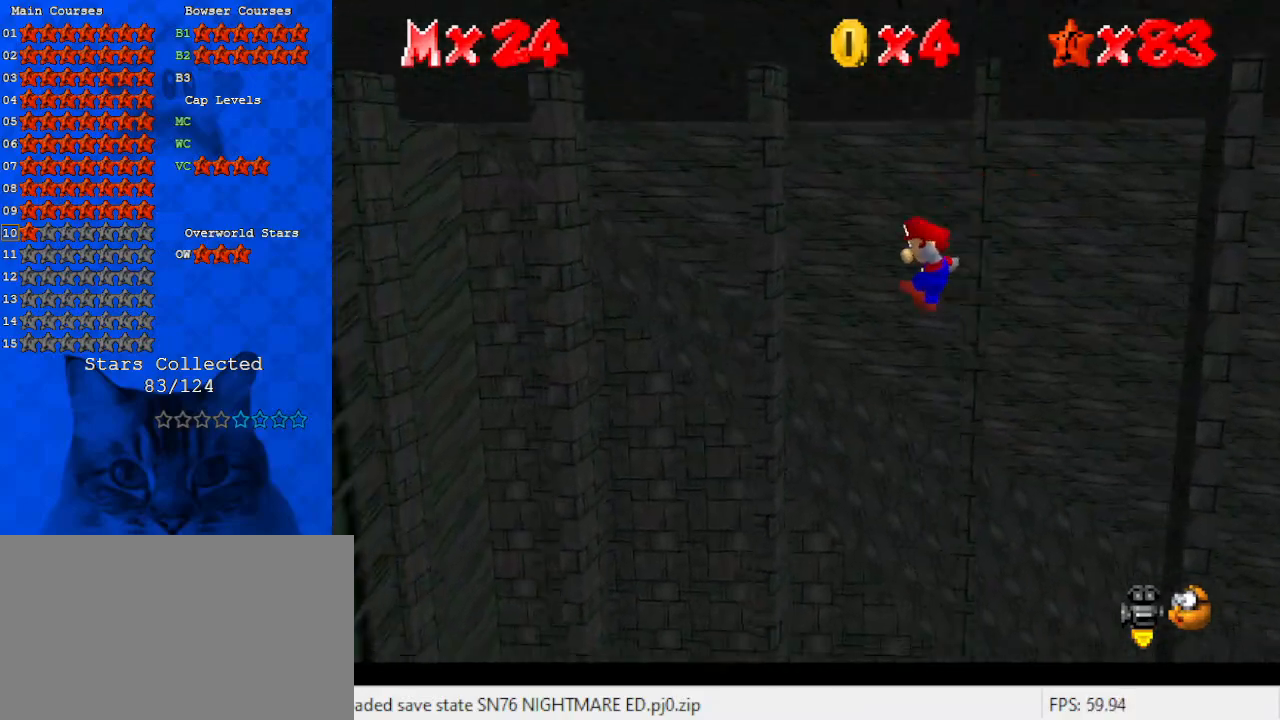
{"keys": ["right"], "events": [[33, "shift", "up"], [67, "shift", "down"], [133, "left", "down"], [233, "shift", "up"], [367, "shift", "down"], [367, "up", "up"], [400, "left", "up"], [400, "right", "down"], [467, "shift", "up"]]}
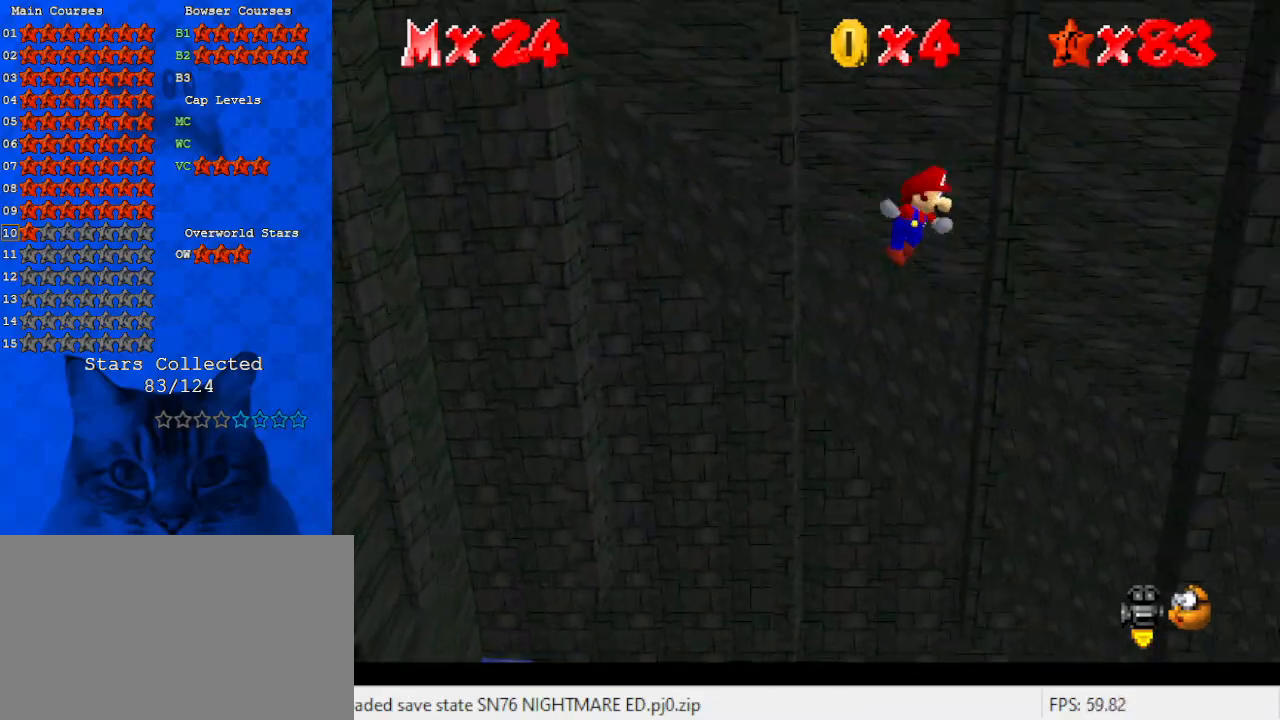
{"keys": ["down"], "events": [[233, "down", "down"], [233, "shift", "down"], [267, "right", "up"], [467, "shift", "up"]]}
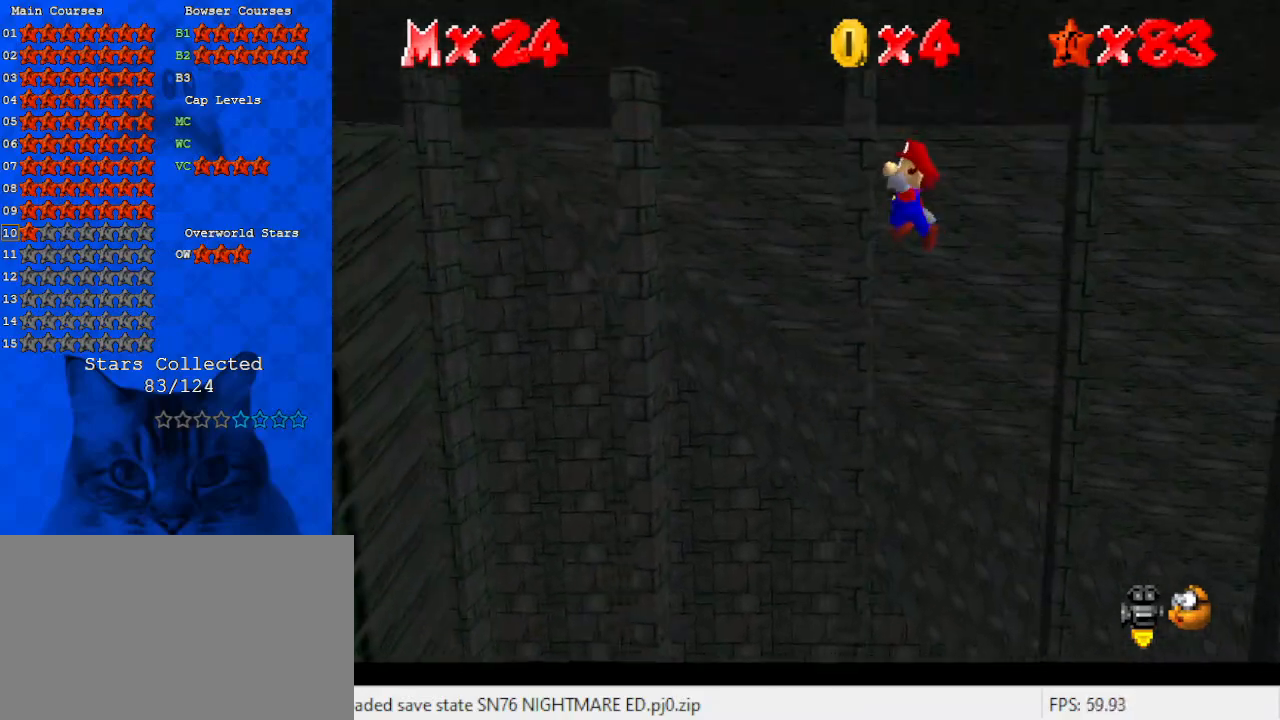
{"keys": ["left", "up"], "events": [[67, "down", "up"], [67, "left", "down"], [67, "shift", "down"], [167, "shift", "up"], [167, "up", "down"], [200, "shift", "down"], [233, "left", "up"], [300, "shift", "up"], [333, "left", "down"], [400, "shift", "down"], [467, "shift", "up"]]}
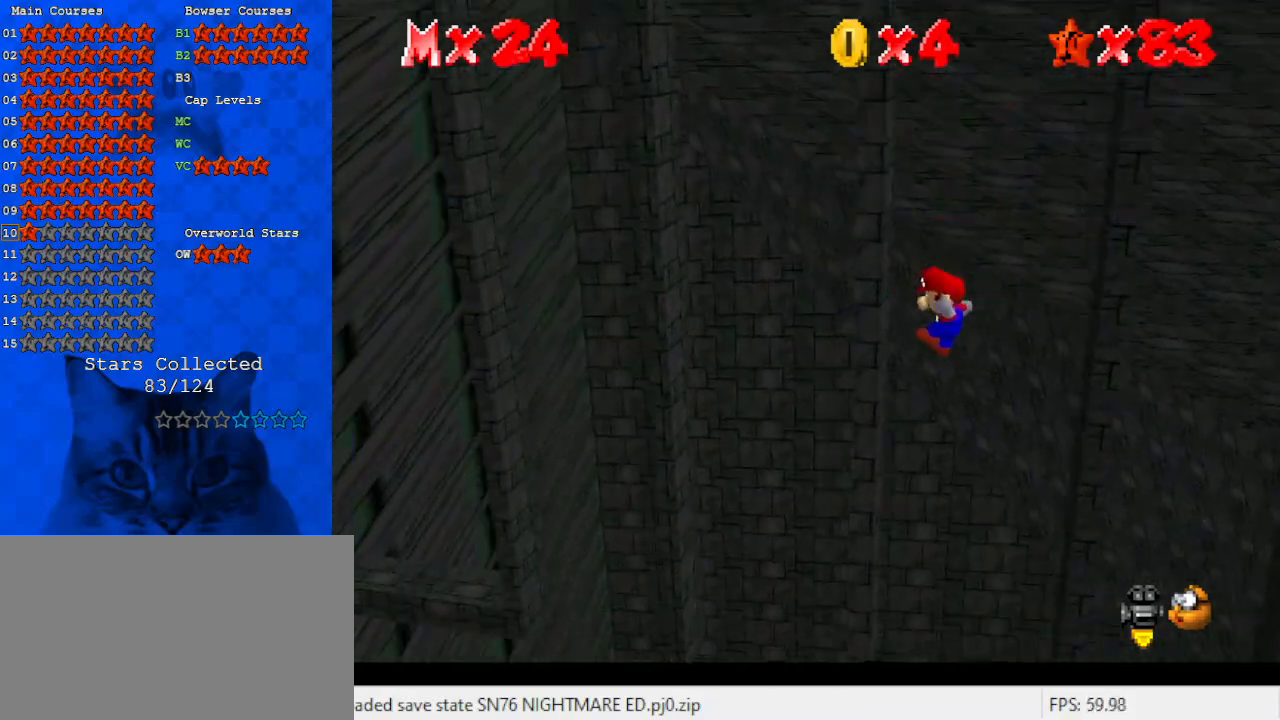
{"keys": ["right"], "events": [[133, "up", "up"], [167, "right", "down"], [167, "shift", "down"], [200, "left", "up"], [267, "shift", "up"]]}
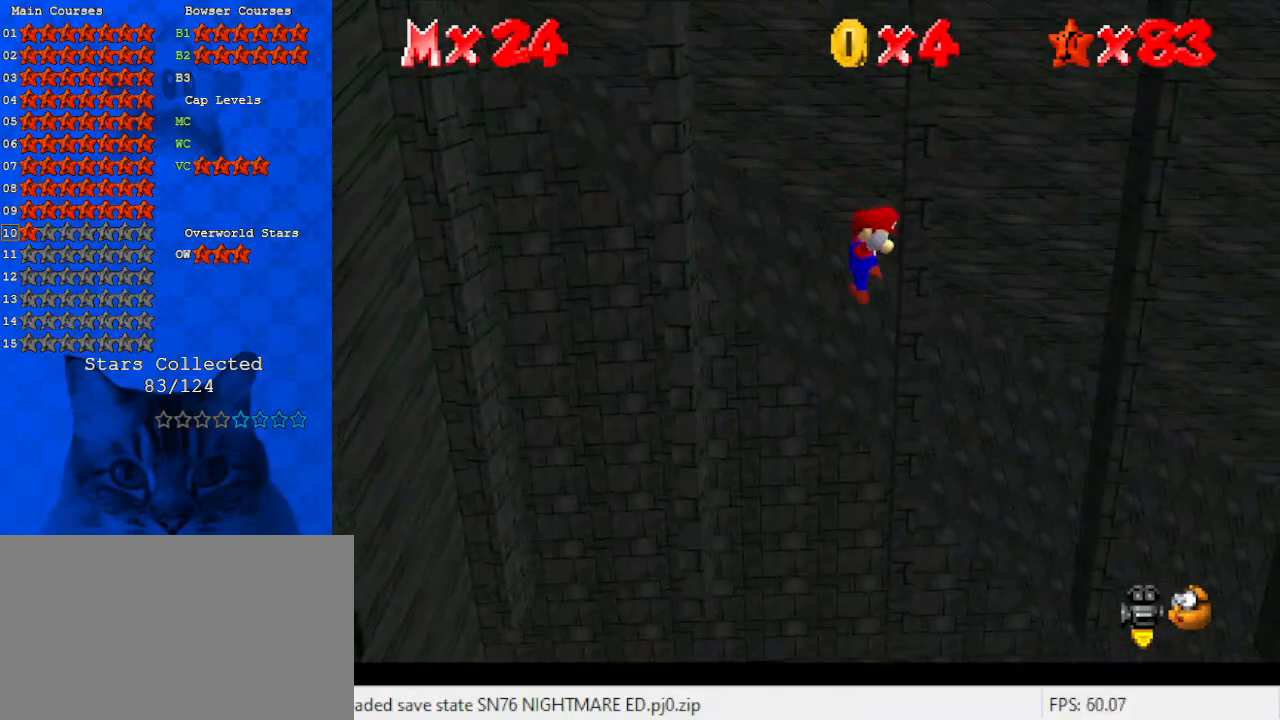
{"keys": ["left", "shift", "up"], "events": [[33, "down", "down"], [33, "shift", "down"], [100, "right", "up"], [233, "shift", "up"], [333, "left", "down"], [333, "shift", "down"], [367, "down", "up"], [467, "shift", "up"], [467, "up", "down"], [500, "shift", "down"]]}
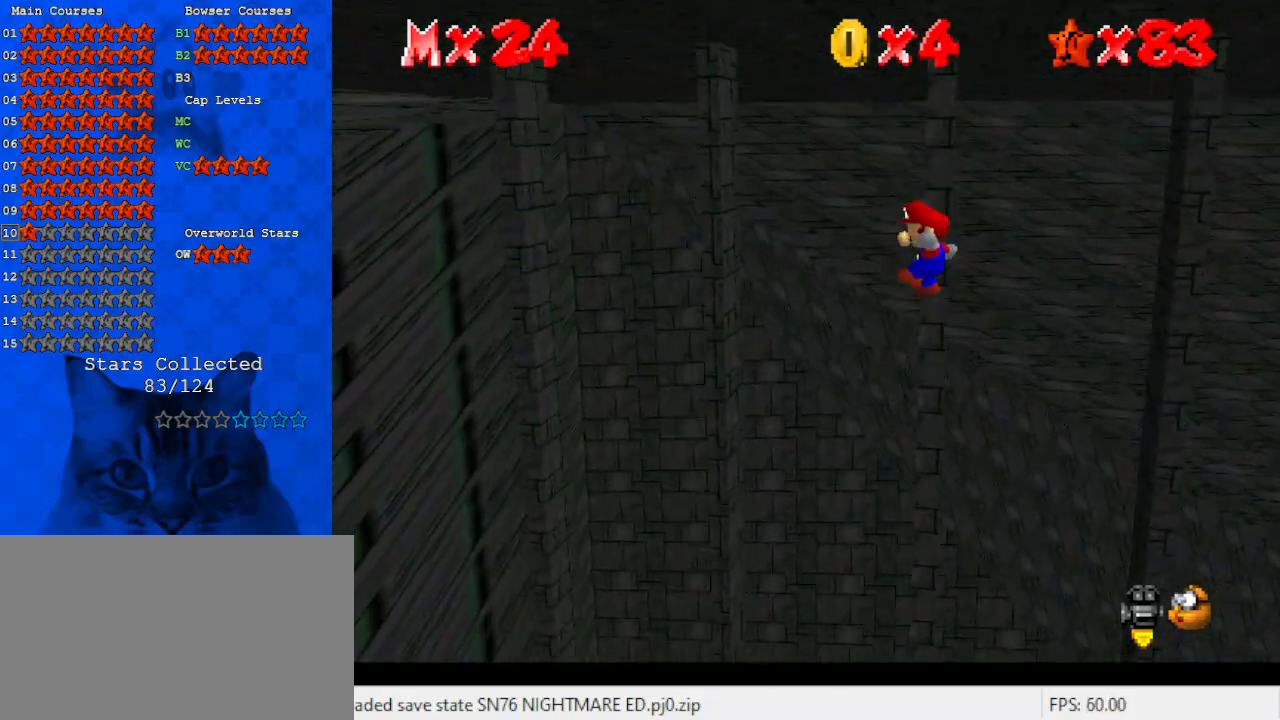
{"keys": ["left", "right", "shift"], "events": [[67, "left", "up"], [100, "shift", "up"], [133, "shift", "down"], [200, "left", "down"], [333, "shift", "up"], [467, "right", "down"], [467, "shift", "down"], [467, "up", "up"]]}
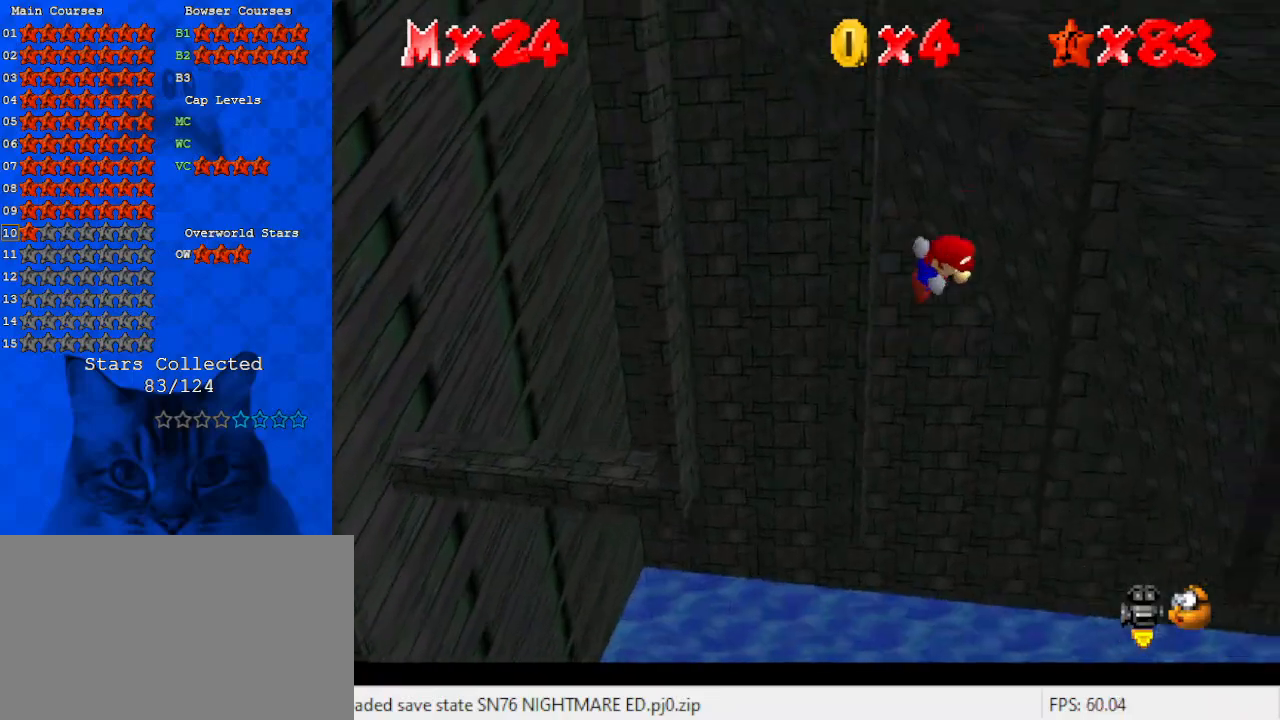
{"keys": ["down", "return", "shift"], "events": [[33, "left", "up"], [67, "shift", "up"], [300, "down", "down"], [333, "right", "up"], [333, "shift", "down"], [500, "return", "down"]]}
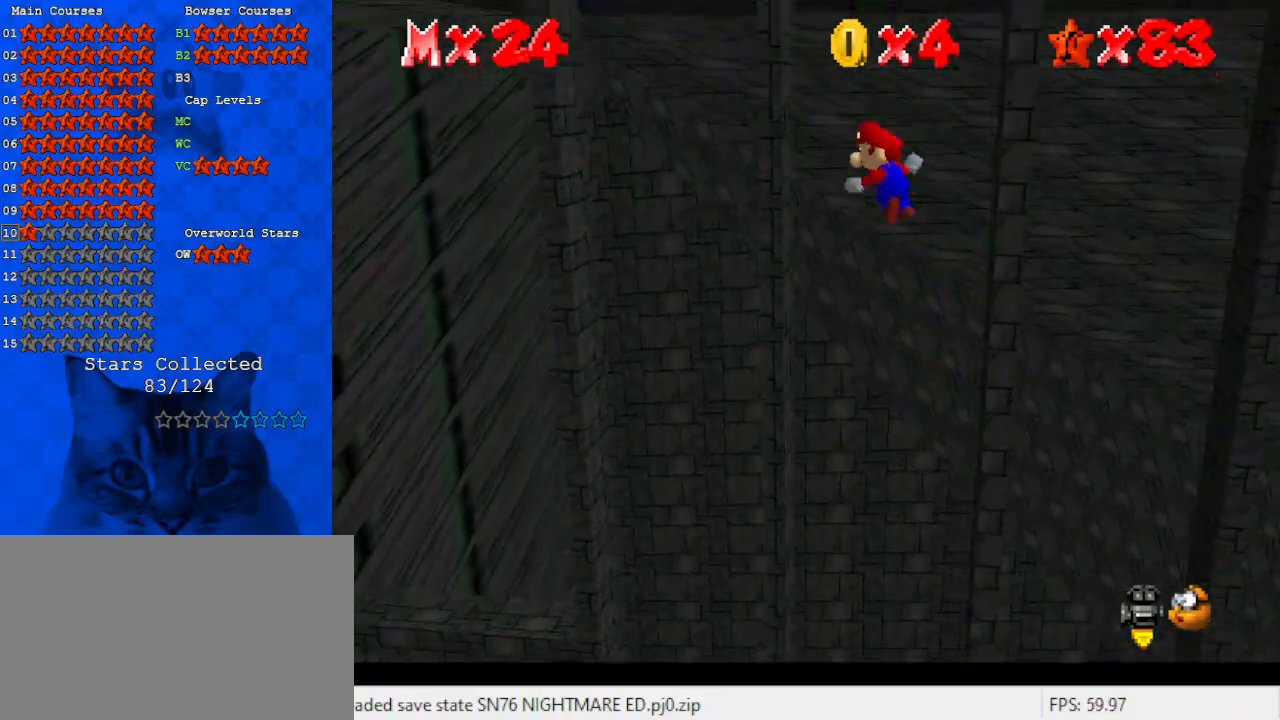
{"keys": ["left", "return", "shift"], "events": [[67, "return", "up"], [67, "shift", "up"], [167, "shift", "down"], [233, "left", "down"], [267, "down", "up"], [400, "return", "down"]]}
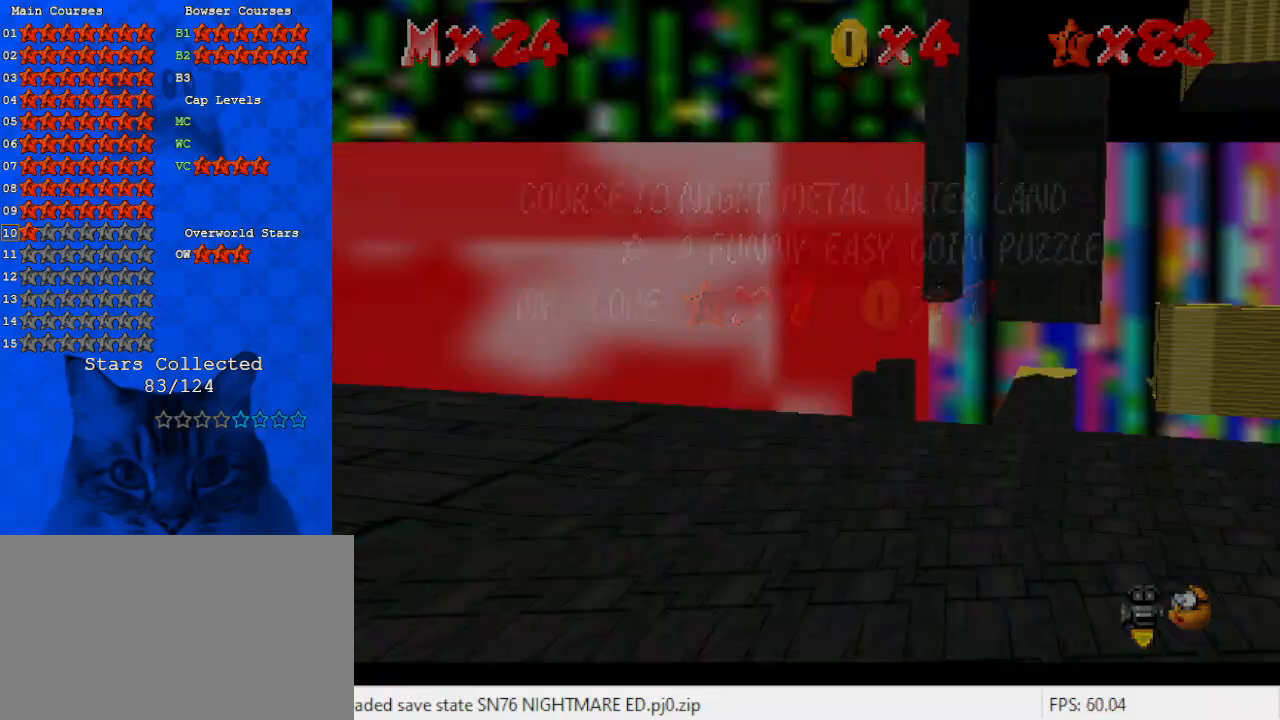
{"keys": ["left", "return"], "events": [[33, "return", "up"], [33, "shift", "up"], [233, "shift", "down"], [367, "return", "down"], [433, "shift", "up"]]}
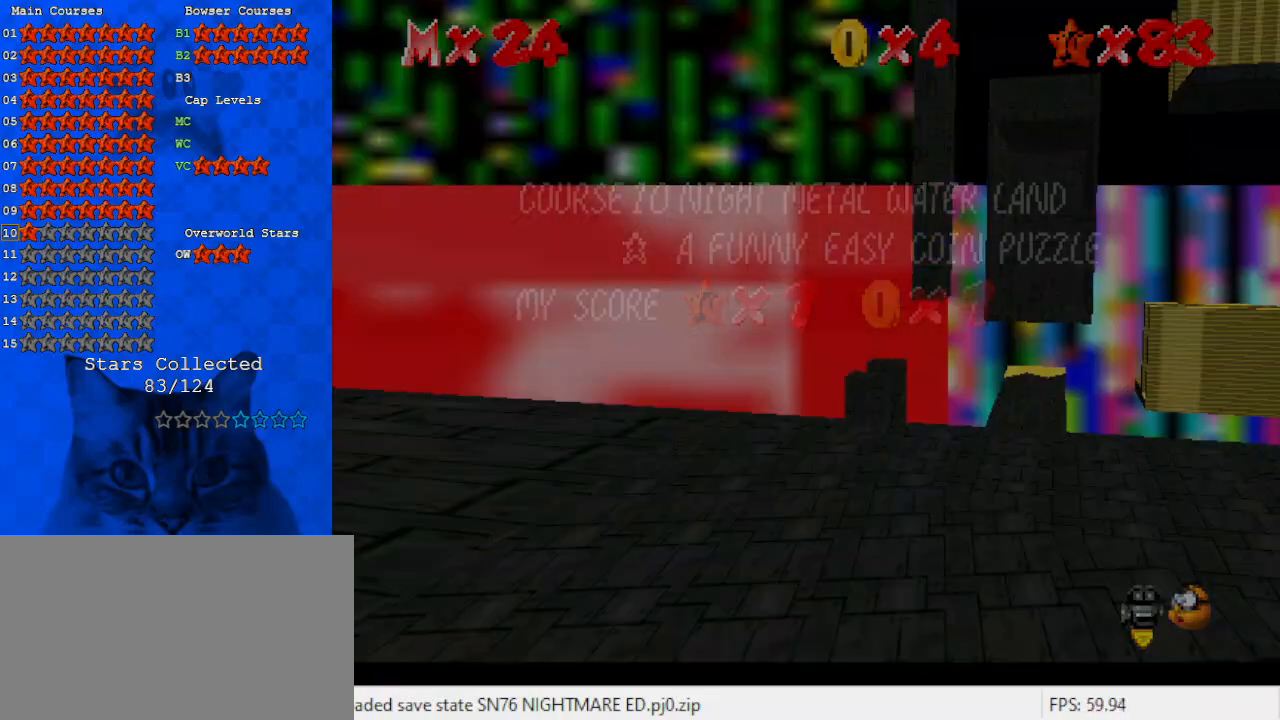
{"keys": ["left"], "events": [[67, "return", "up"], [367, "return", "down"], [467, "return", "up"]]}
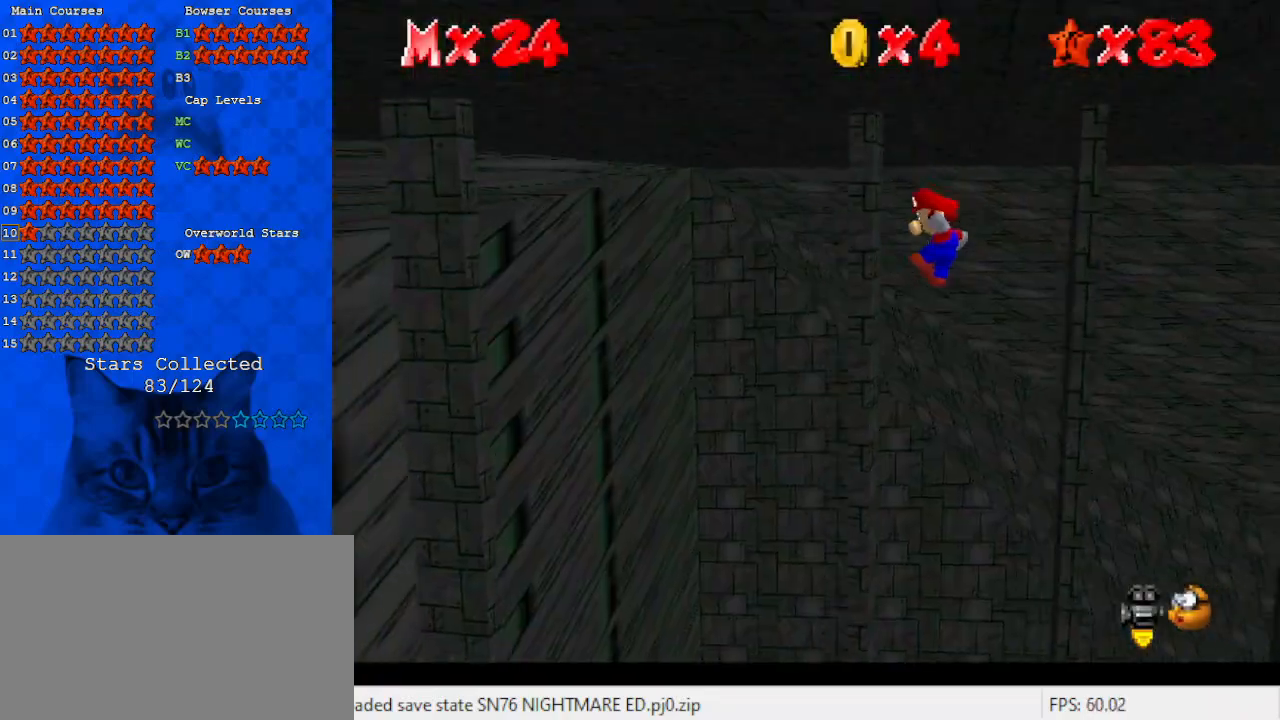
{"keys": ["right", "up"], "events": [[67, "return", "down"], [67, "right", "down"], [100, "left", "up"], [267, "return", "up"], [333, "return", "down"], [433, "return", "up"], [433, "up", "down"]]}
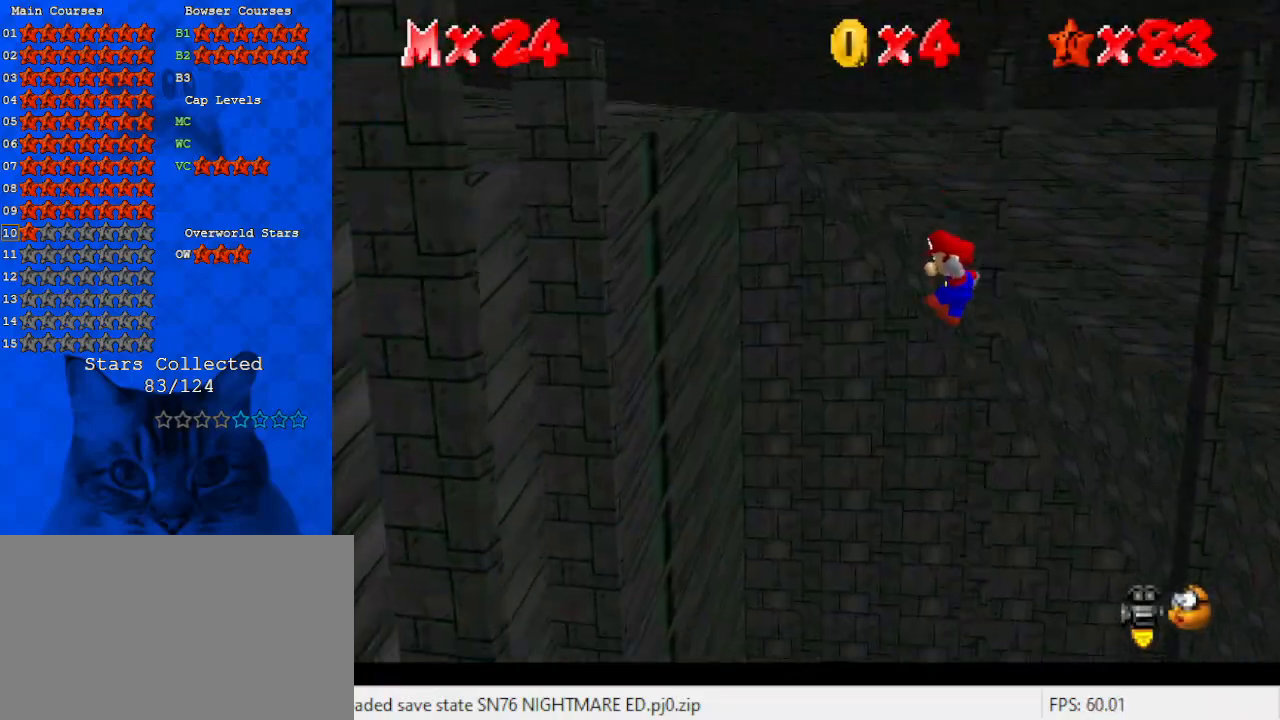
{"keys": ["right", "up"], "events": [[33, "return", "down"], [233, "return", "up"], [300, "return", "down"], [467, "return", "up"]]}
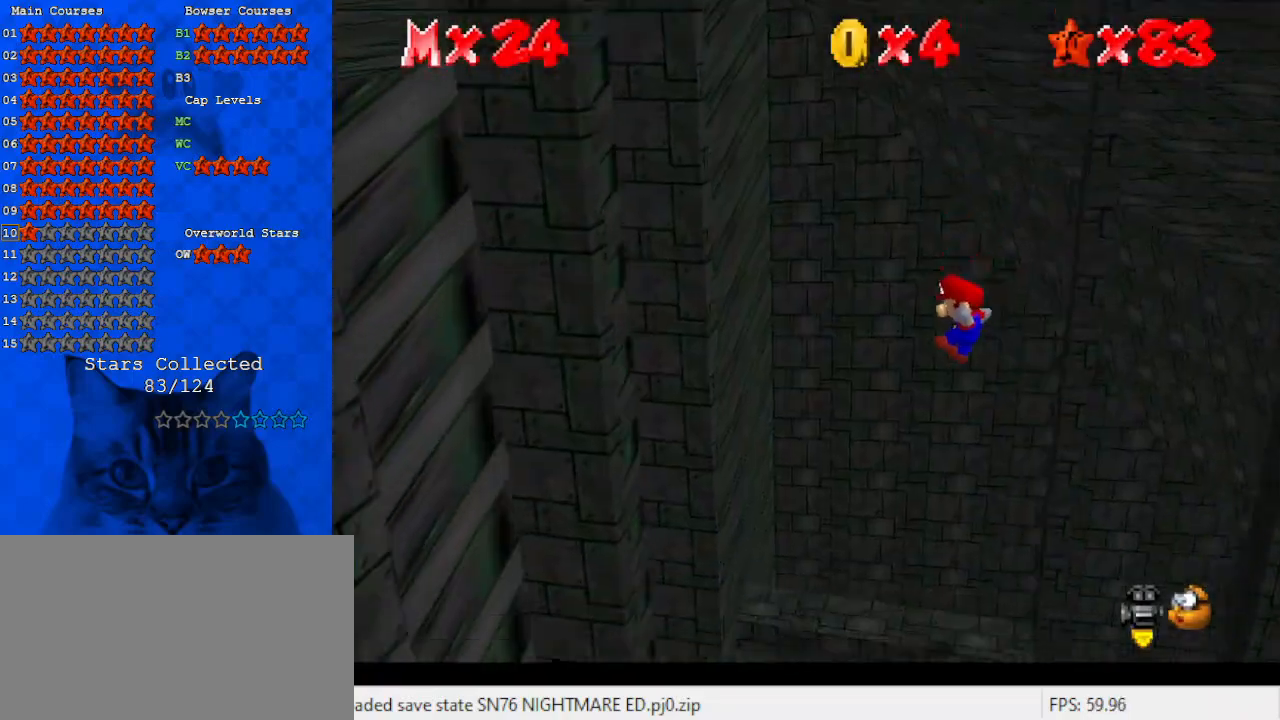
{"keys": ["return", "right"], "events": [[33, "return", "down"], [200, "return", "up"], [267, "return", "down"], [367, "return", "up"], [467, "return", "down"], [500, "up", "up"]]}
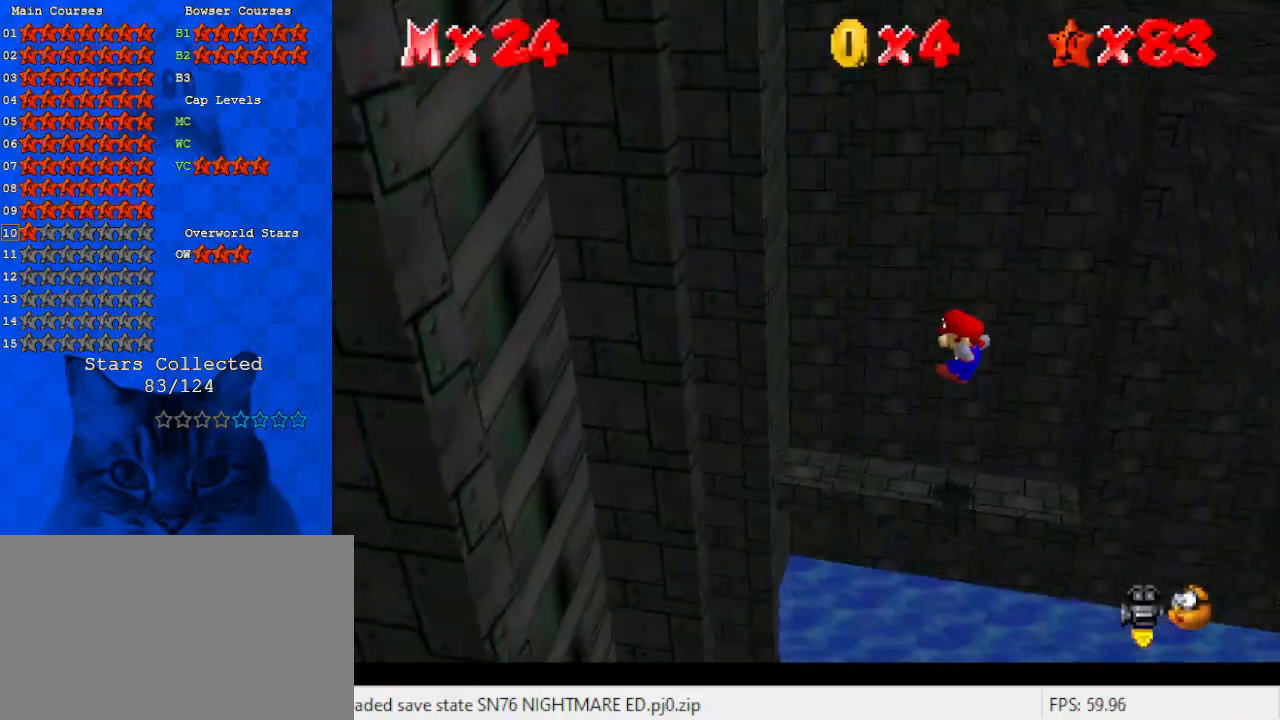
{"keys": ["shift"], "events": [[67, "right", "up"], [100, "return", "up"], [467, "shift", "down"]]}
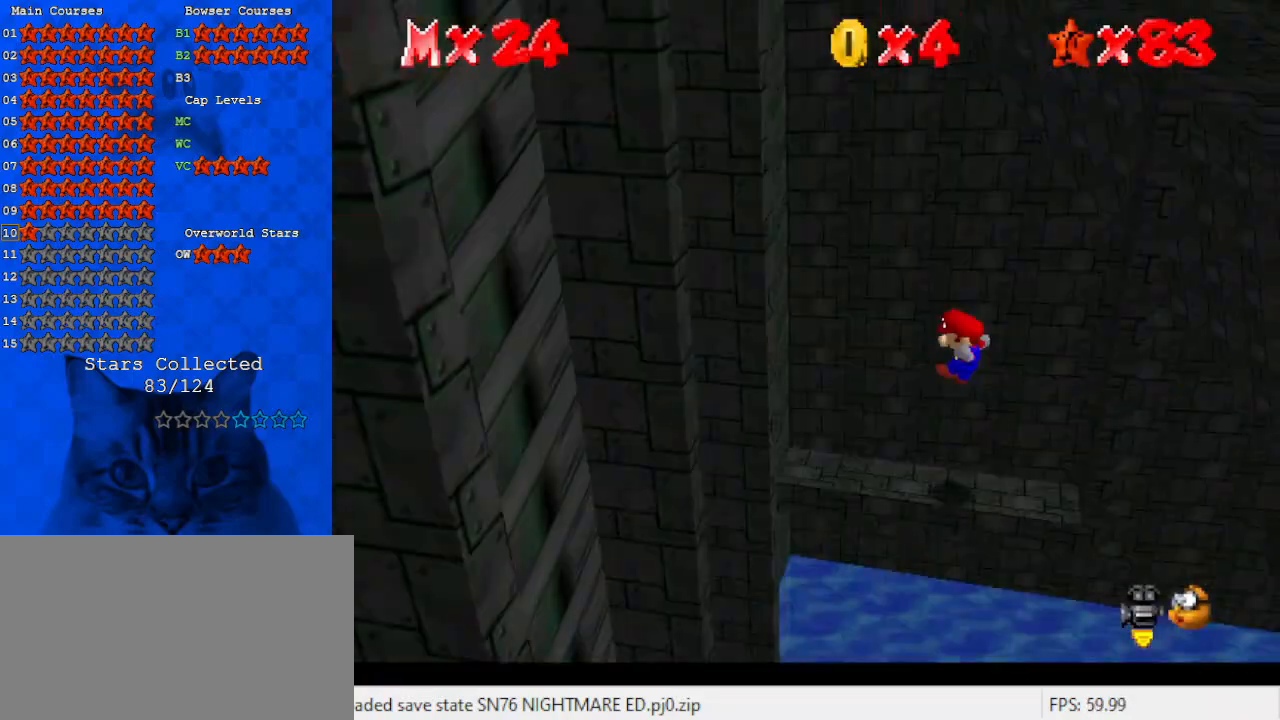
{"keys": ["left"], "events": [[100, "shift", "up"], [400, "left", "down"]]}
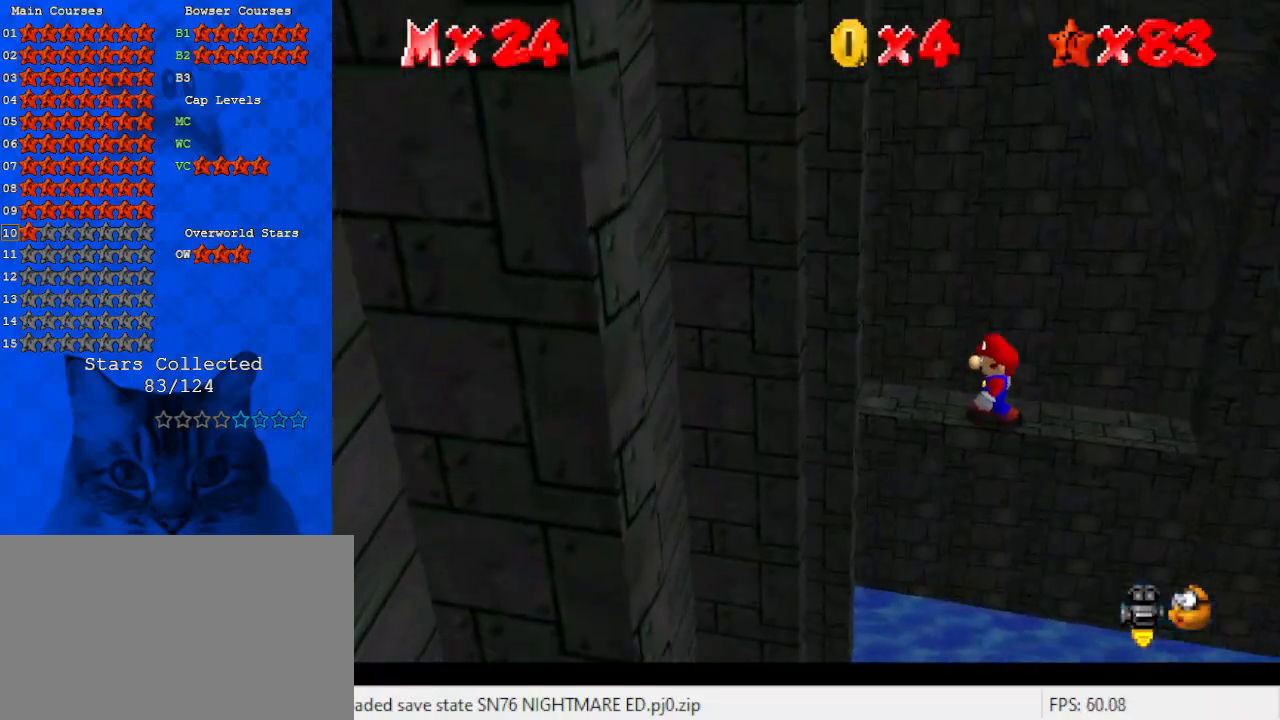
{"keys": ["left", "up"], "events": [[400, "up", "down"]]}